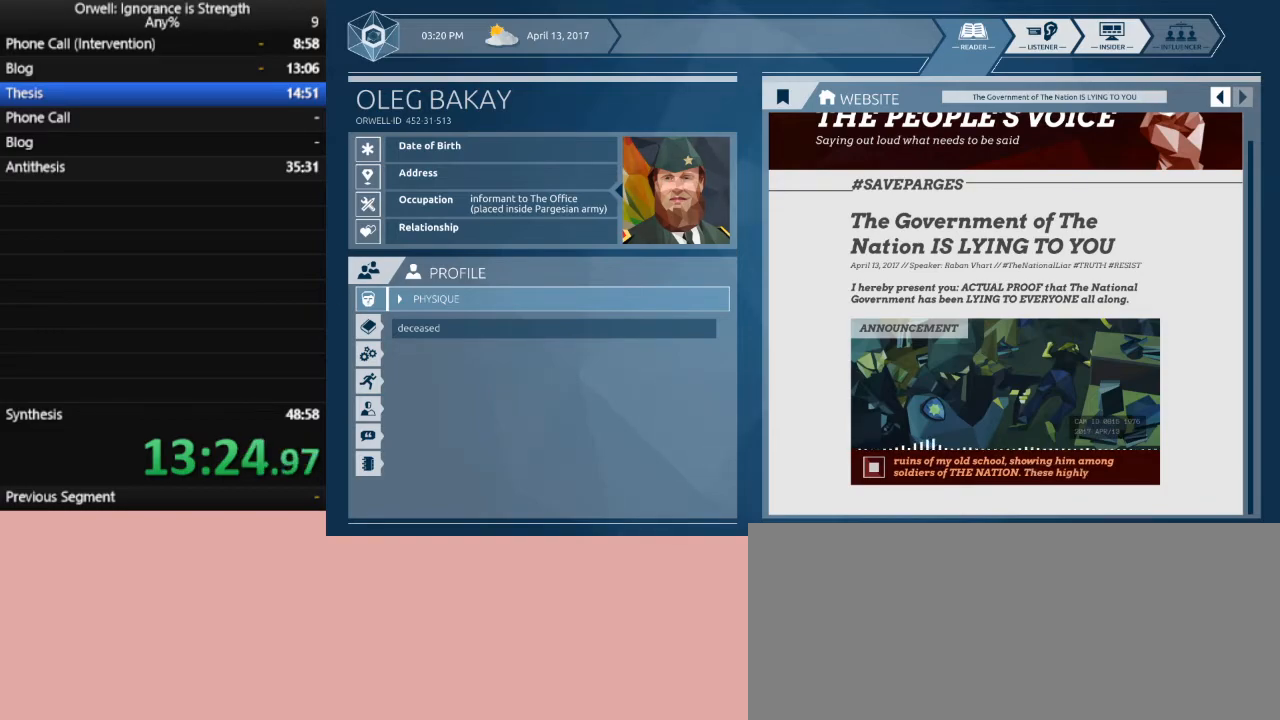
Gameplay with keyboard and mouse; each line is a JSON object with the keys and mouse buttons held at the frame after it. "events" lists presses ("down") and releases ("up") of ".", "/", "0", "1", "2", "3", "4", "5", "6", "7", "8", "9", "a", "alt_l", "alt_r", "b", "backslash", "backspace", "c", "caps_lock", "comma", "ctrl_l", "ctrl_r", "d", "down", "e", "equals", "escape", "f", "f1", "f10", "f11", "f12", "f2", "f3", "f4", "f5", "f6", "f7", "f8", "f9", "g", "h", "i", "j", "k", "l", "lbracket", "left", "m", "minus", "n", "o", "p", "q", "quote", "r", "rbracket", "return", "right", "s", "semicolon", "shift_l", "shift_r", "space", "super", "t", "tab", "tilde", "u", "up", "v", "w", "x", "y", "z", "mouse_left" and "mouse_right" between this image and that frame as [ms after this image, input, new state], when the widget could be followed in between. "mouse_left", "mouse_right" = the "left", "right" buttons of the "mouse" list. No other keys are recorded. Mouse movement is not recorded.
{"keys": [], "mouse": [], "events": [[200, "mouse_left", "down"], [300, "mouse_left", "up"]]}
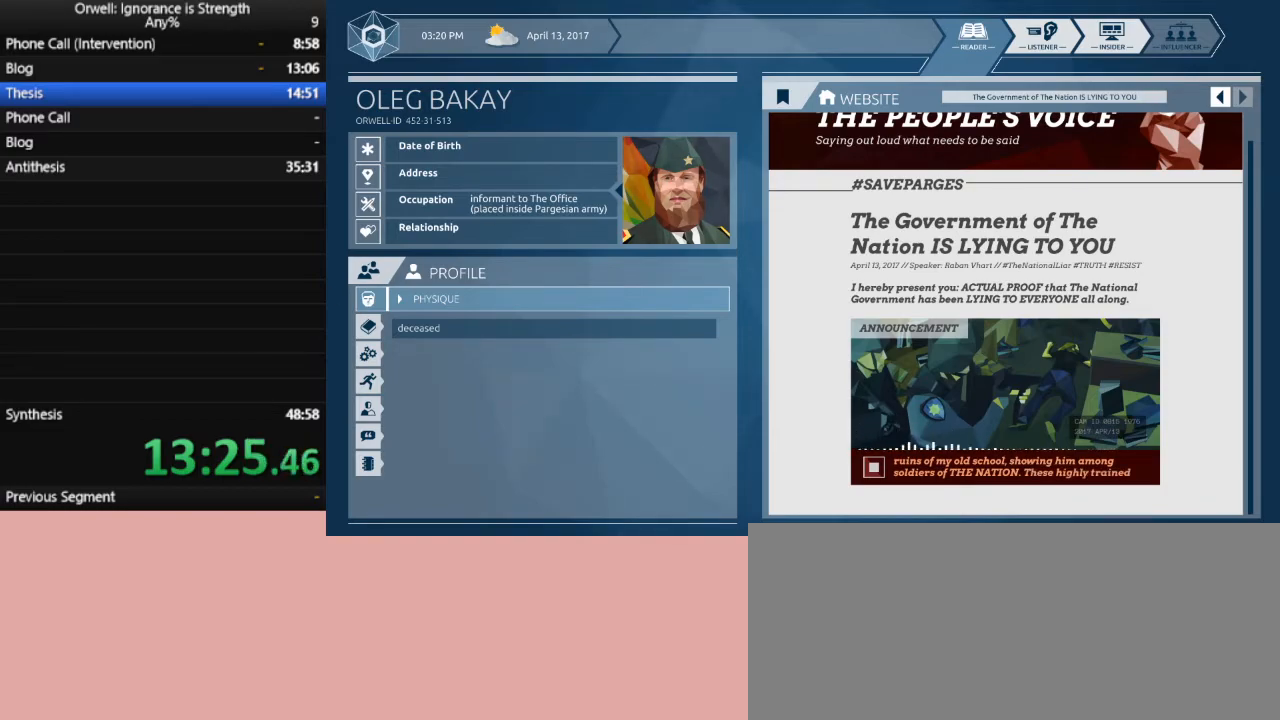
{"keys": [], "mouse": [], "events": []}
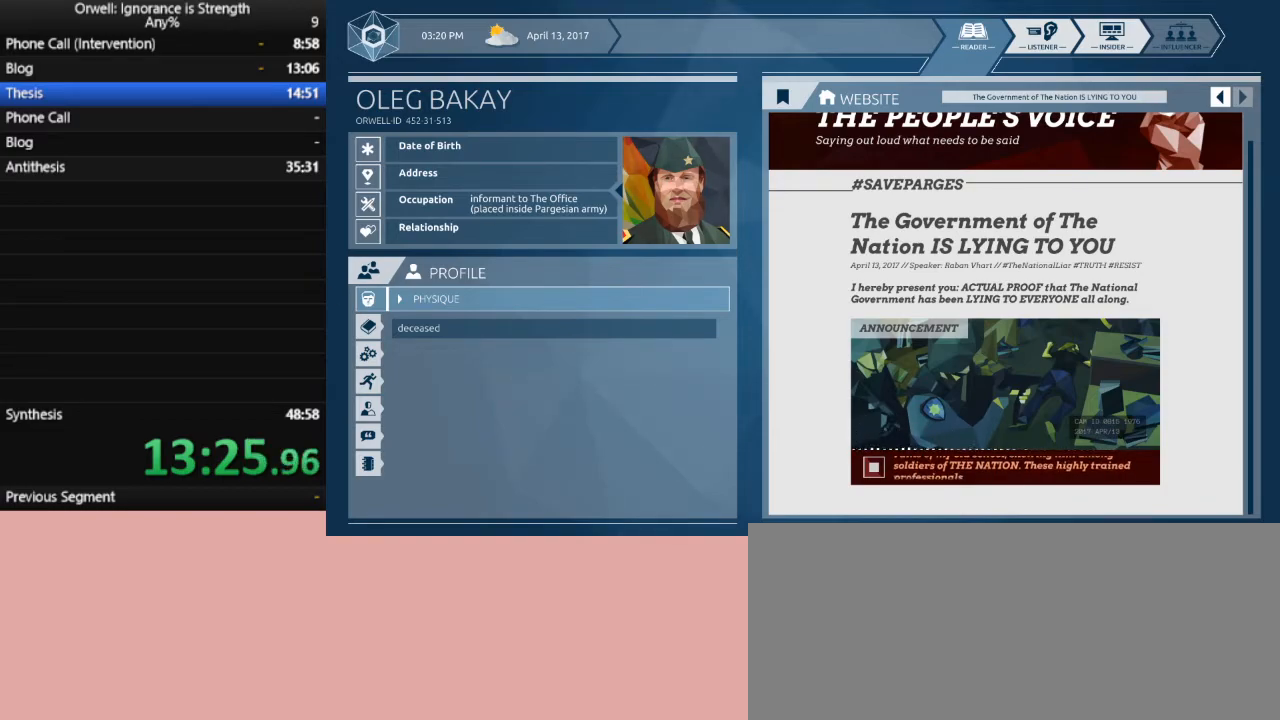
{"keys": [], "mouse": [], "events": []}
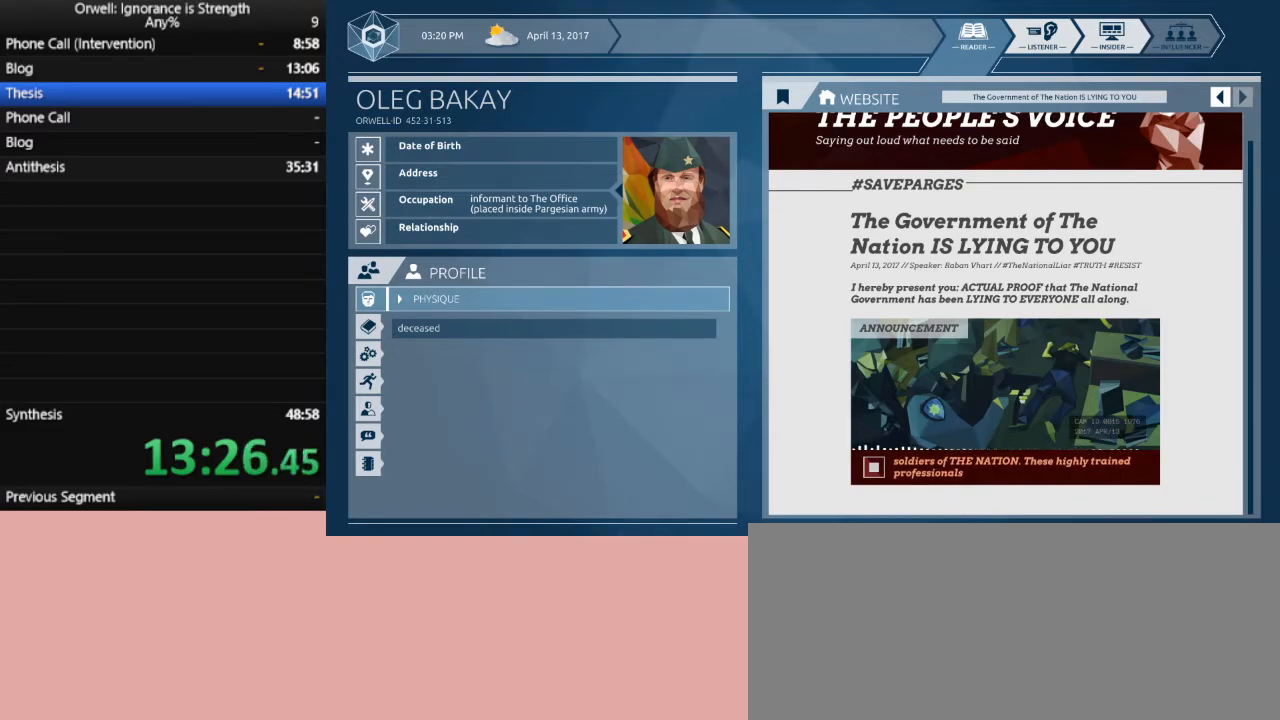
{"keys": [], "mouse": [], "events": []}
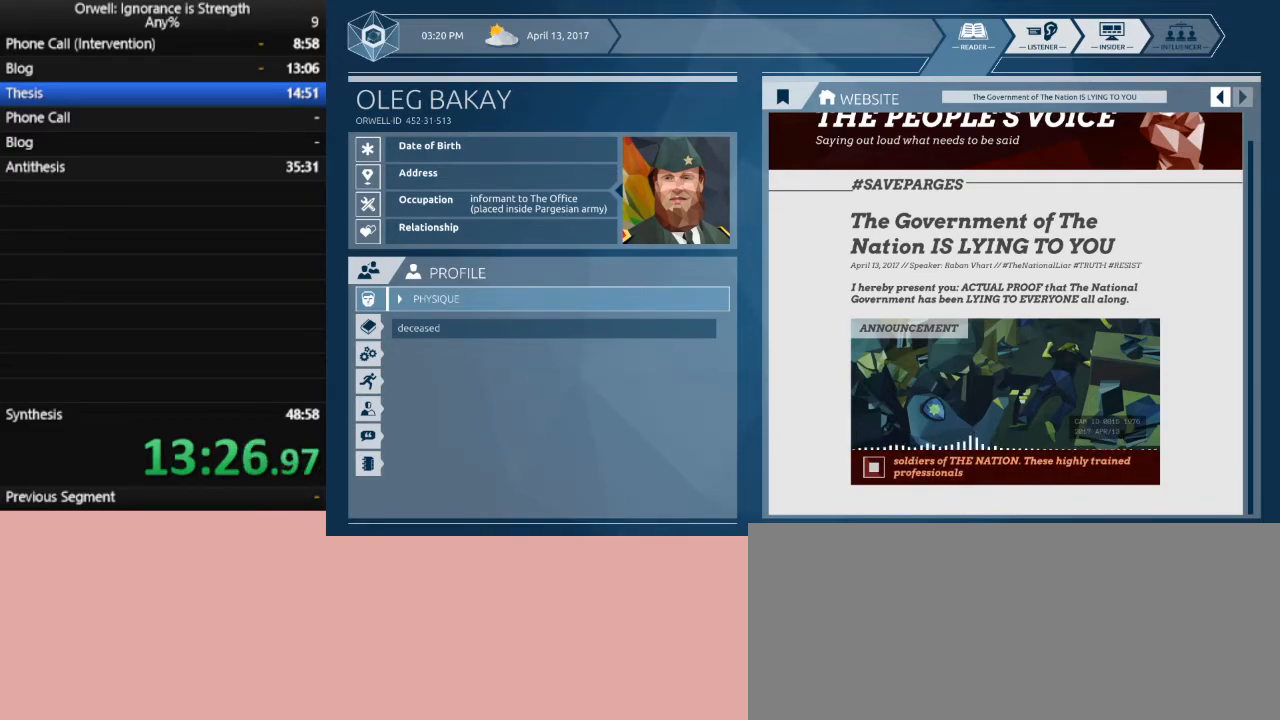
{"keys": [], "mouse": [], "events": []}
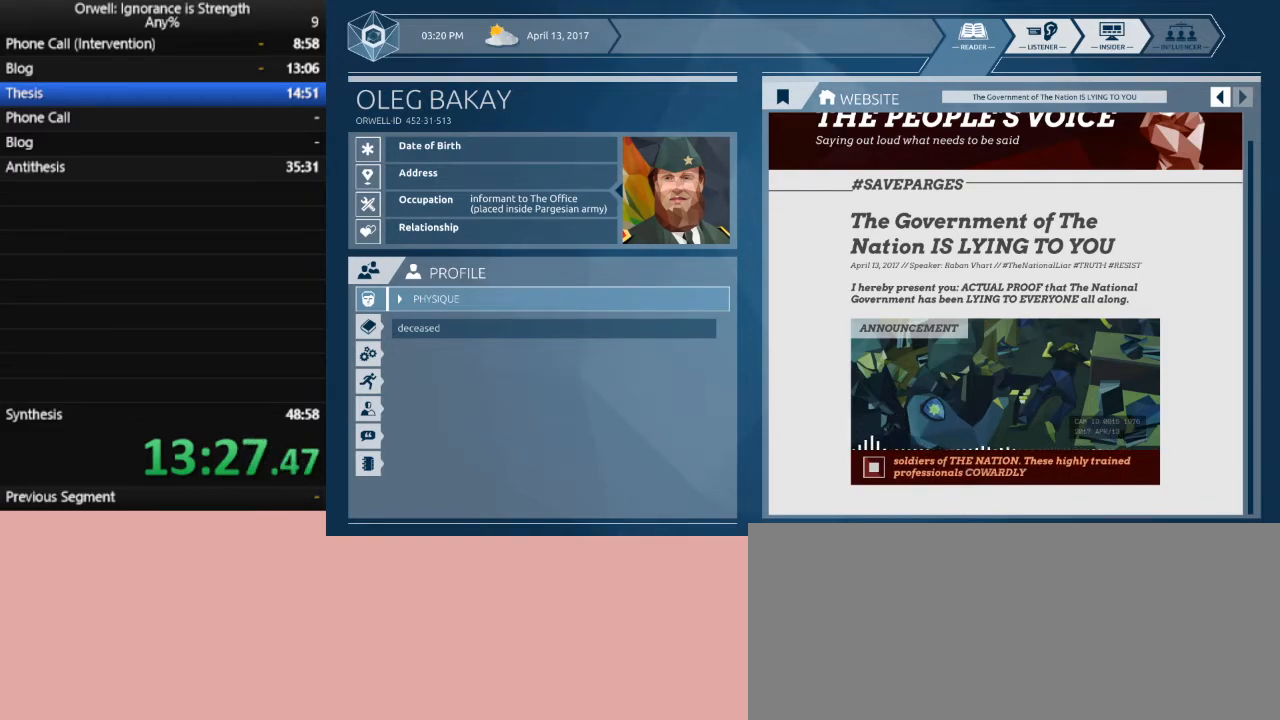
{"keys": [], "mouse": [], "events": []}
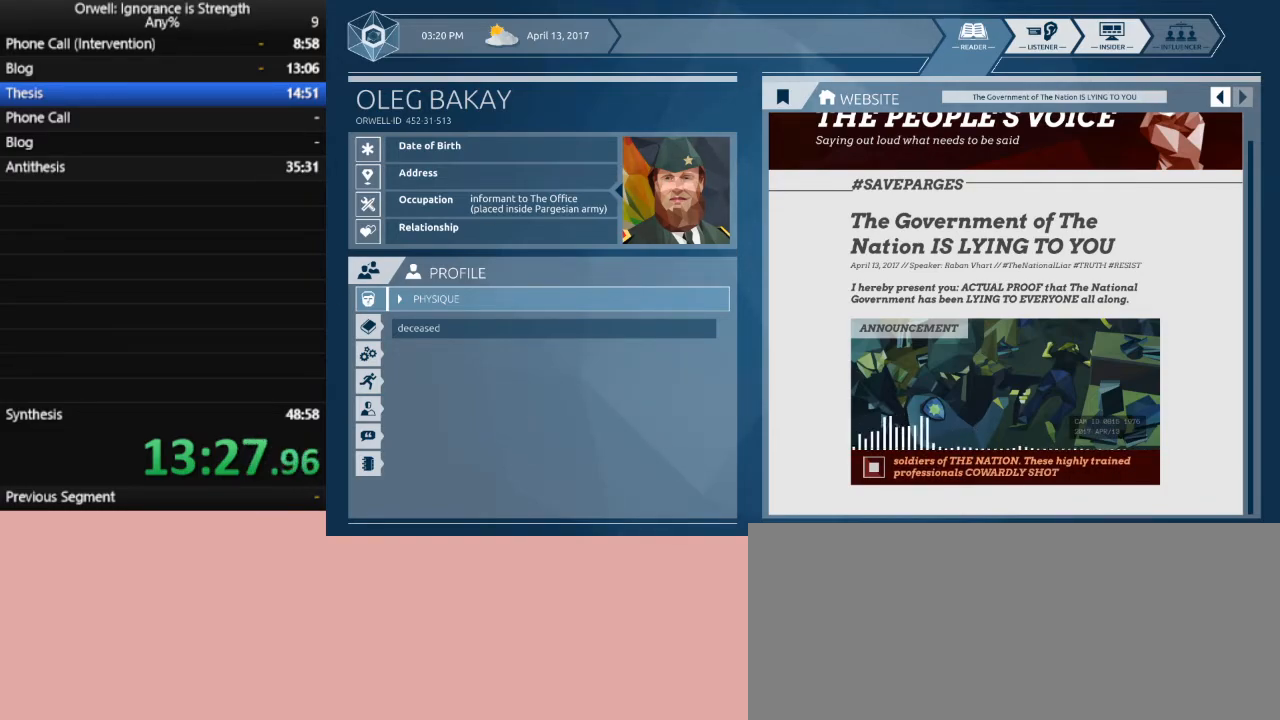
{"keys": [], "mouse": [], "events": [[50, "mouse_left", "down"], [200, "mouse_left", "up"]]}
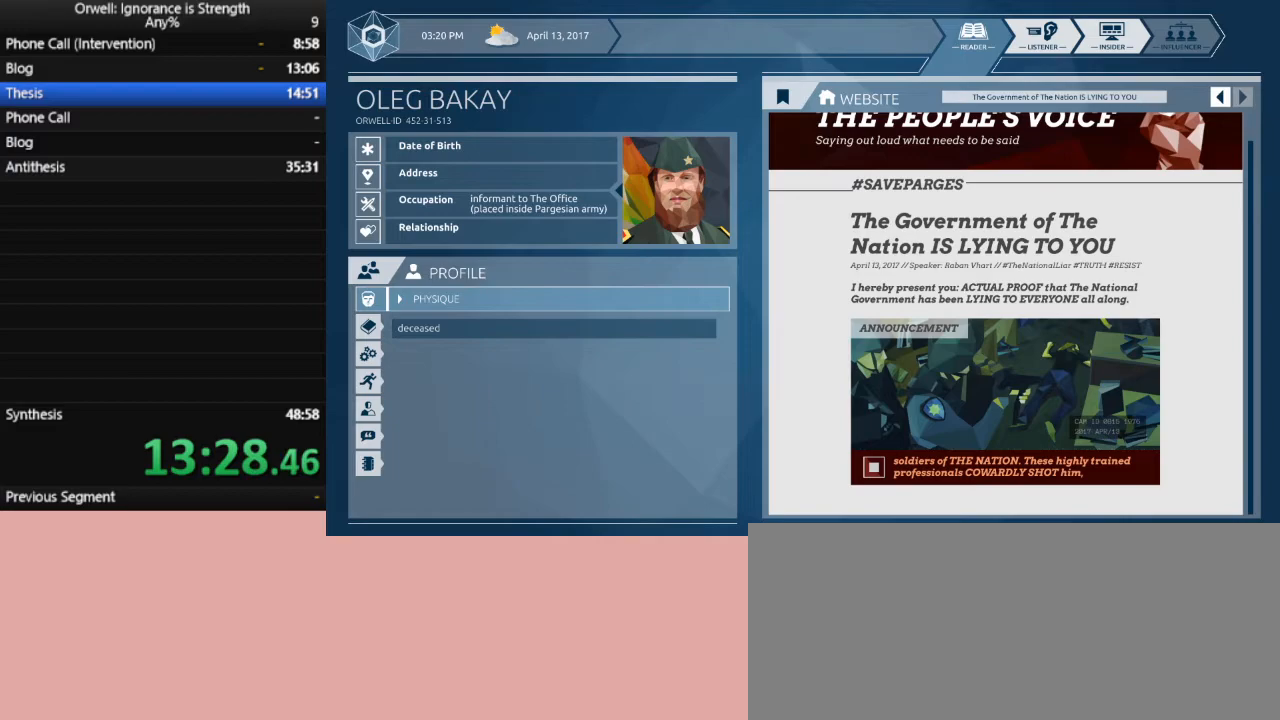
{"keys": [], "mouse": [], "events": []}
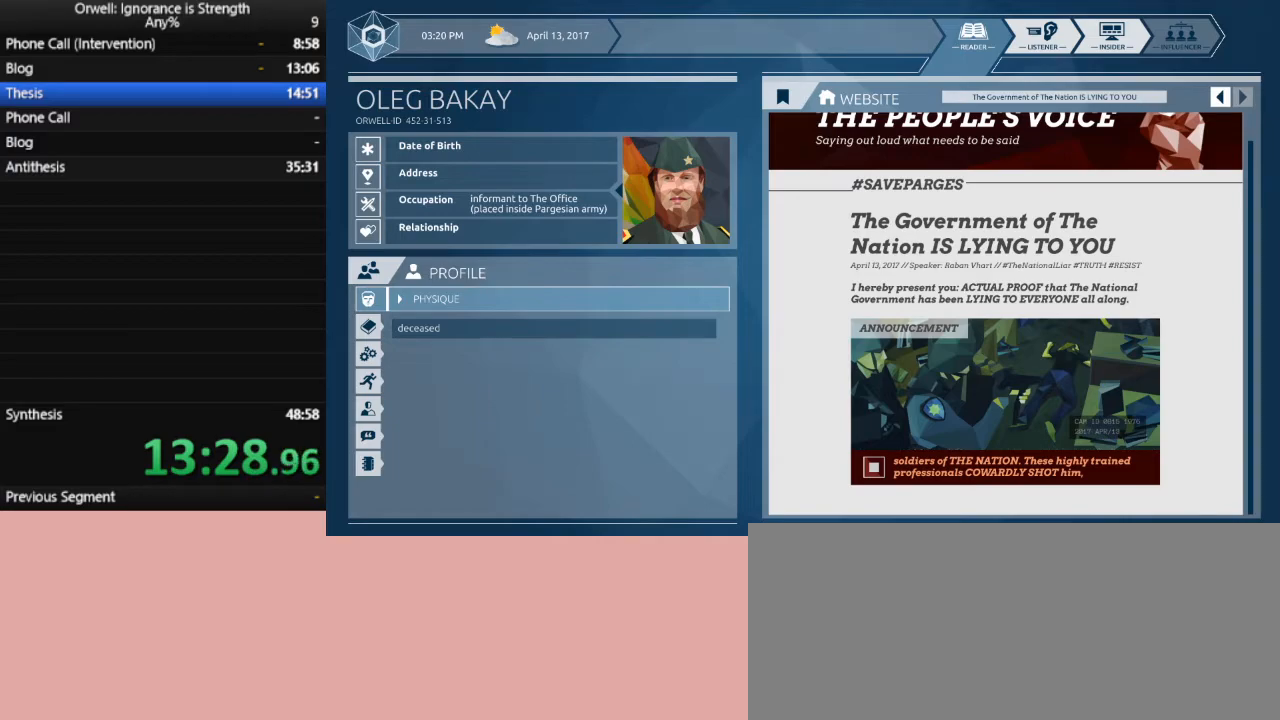
{"keys": [], "mouse": [], "events": []}
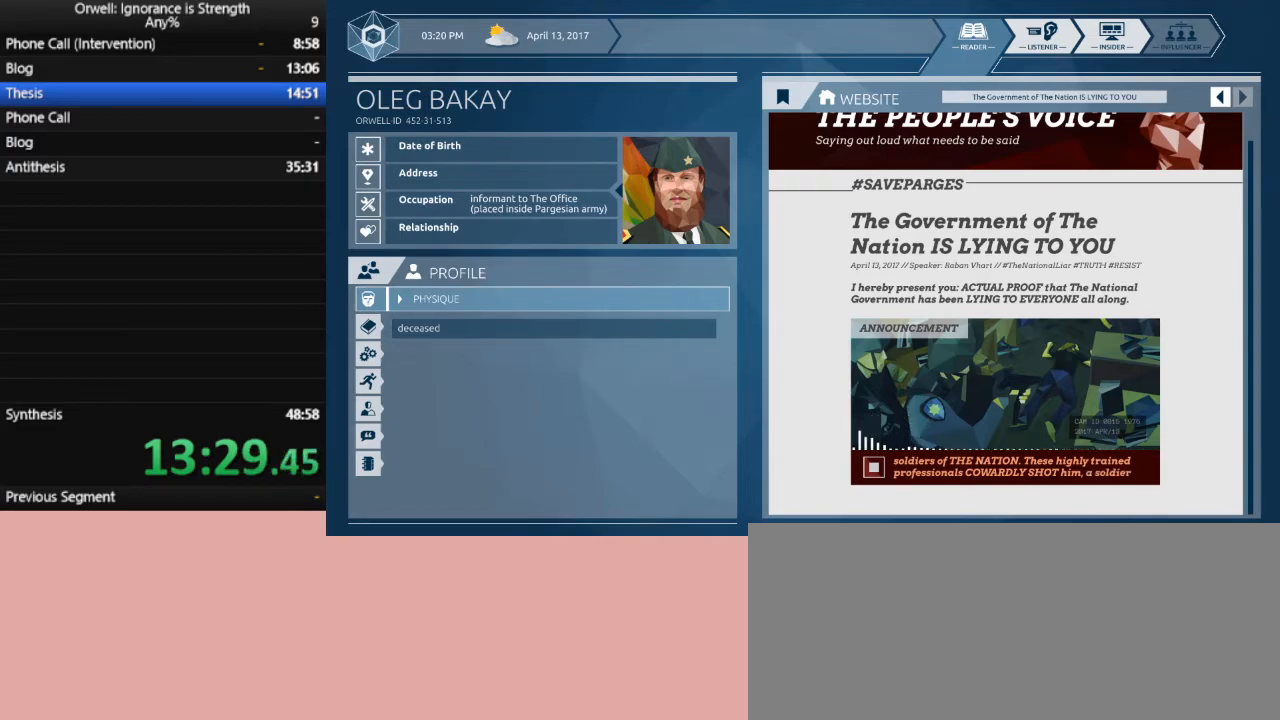
{"keys": [], "mouse": [], "events": []}
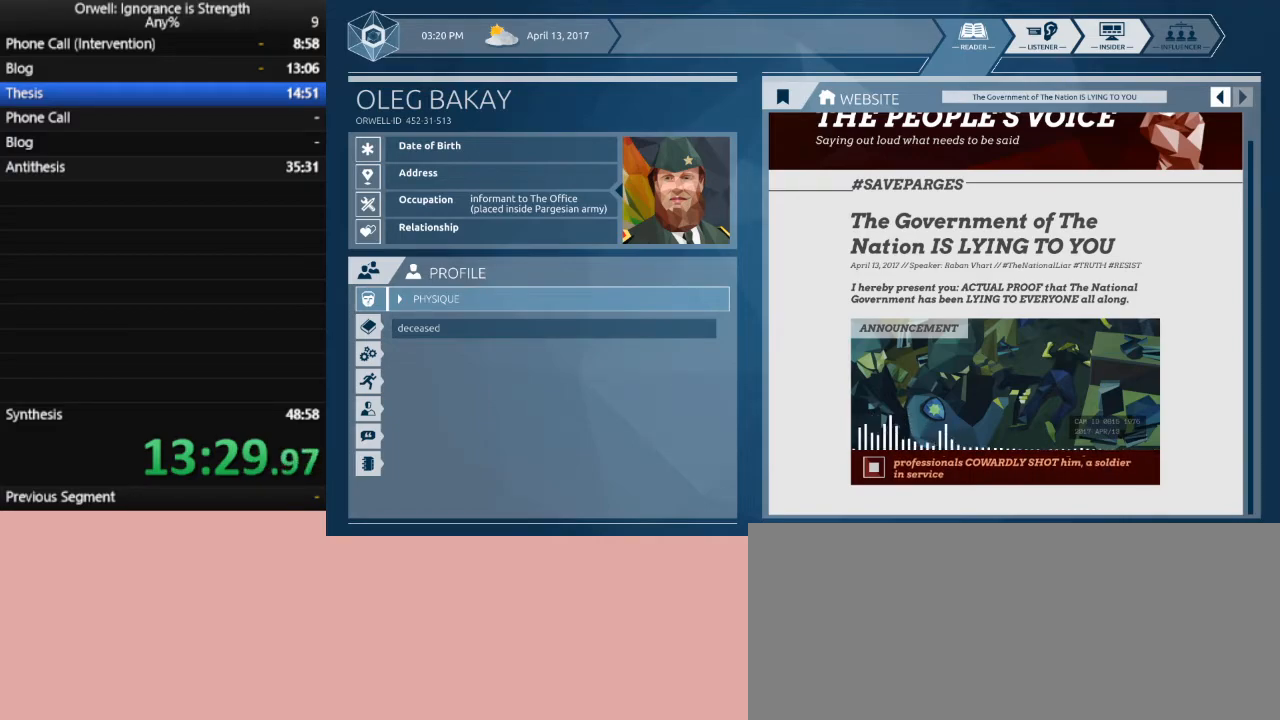
{"keys": [], "mouse": [], "events": []}
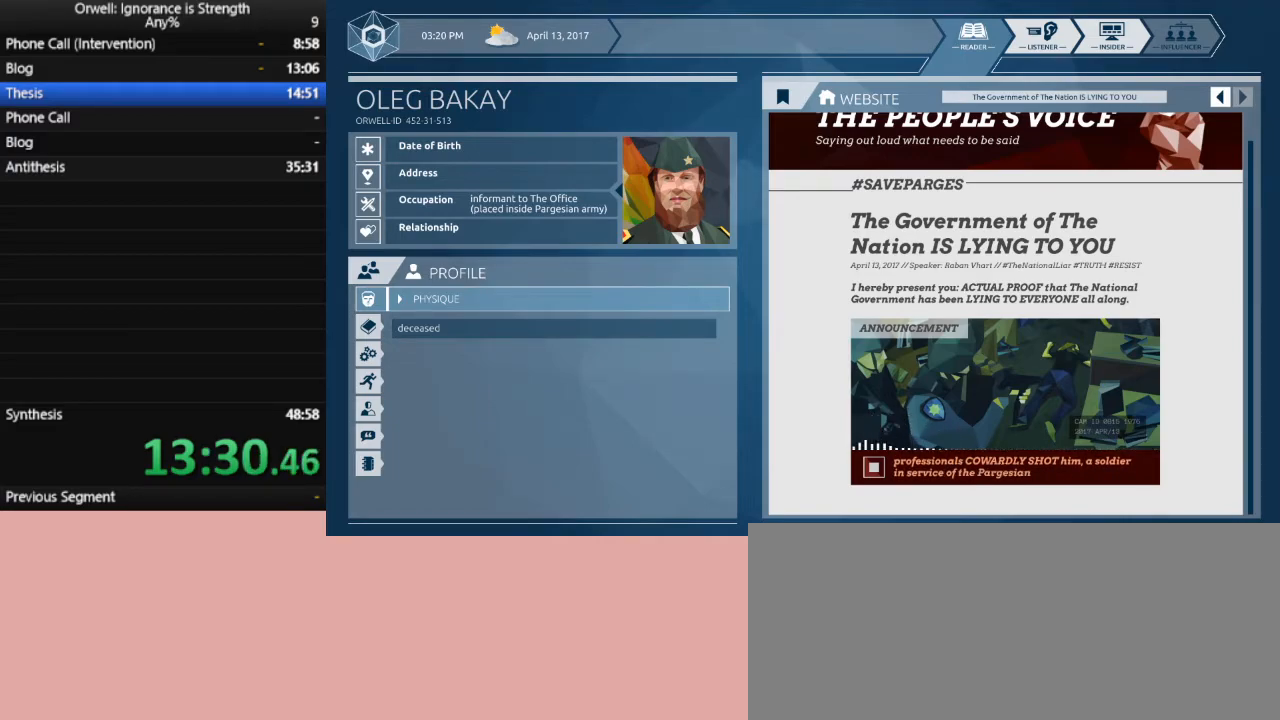
{"keys": [], "mouse": [], "events": []}
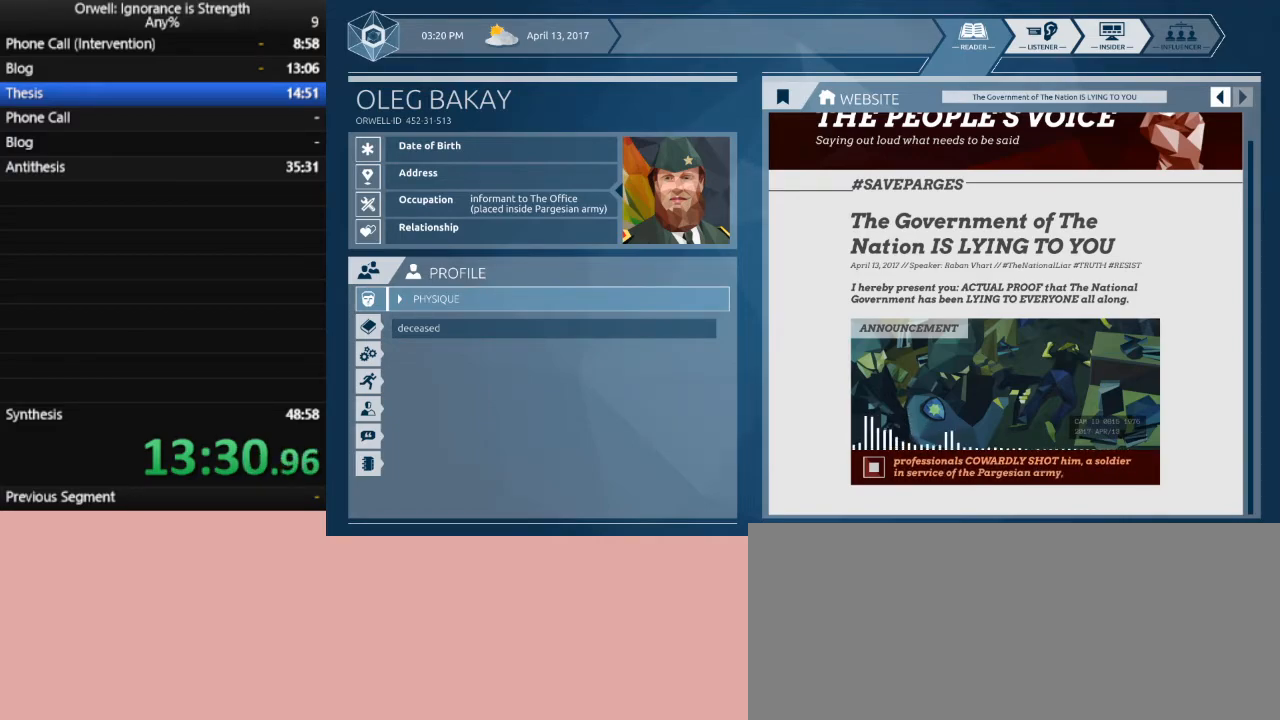
{"keys": [], "mouse": [], "events": []}
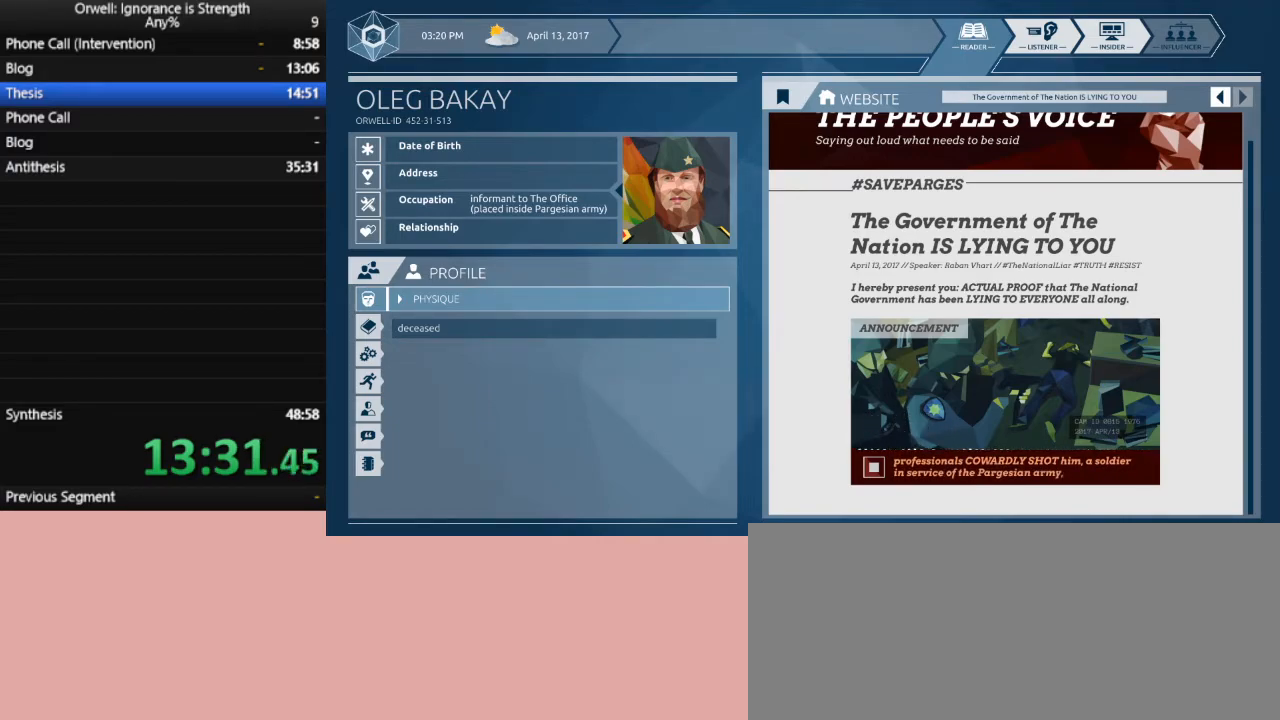
{"keys": [], "mouse": [], "events": []}